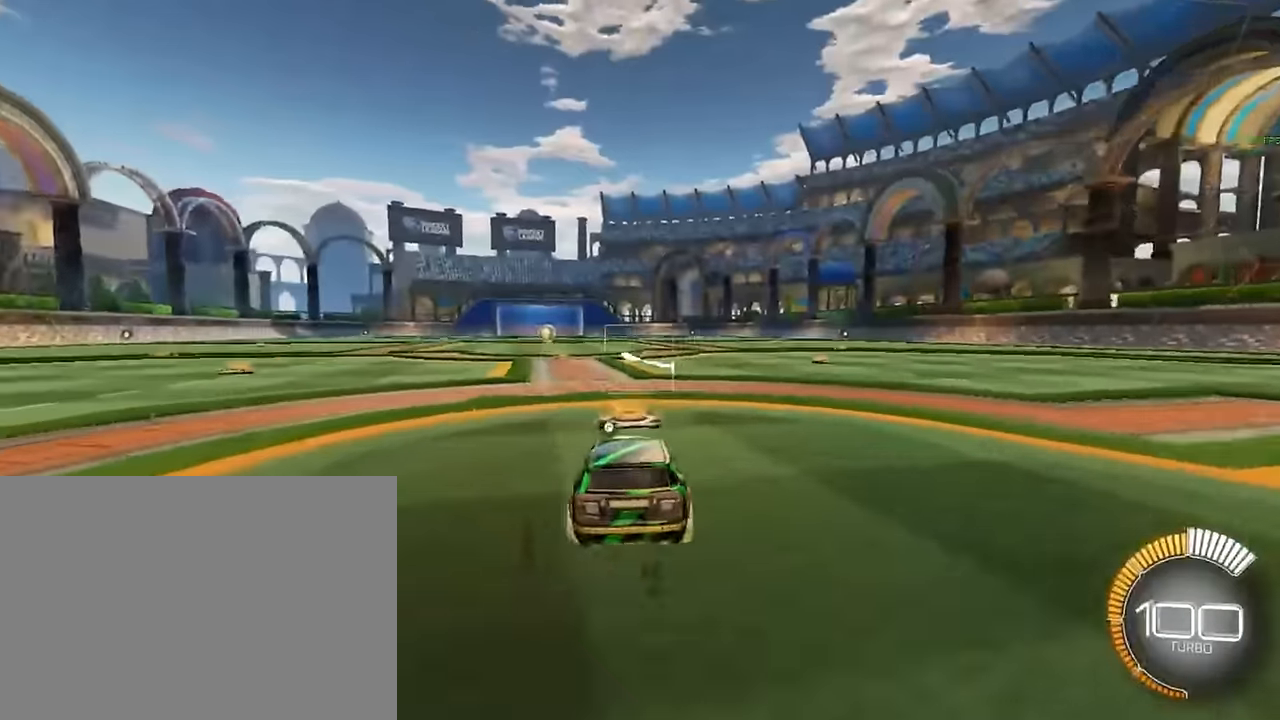
Gameplay with a controller (Xbox layout); each line is a JSON object with the inputs held at the frame after it. "events" lists button and stick changes between this image and that frame as [ms after this image, input, new state], when the widget could be followed in between. Not read: DPAD_DOWN DPAD_LEFT DPAD_RIGHT DPAD_UP L3 R3 SELECT START right_stick.
{"buttons": ["R2"], "left_stick": "center", "events": []}
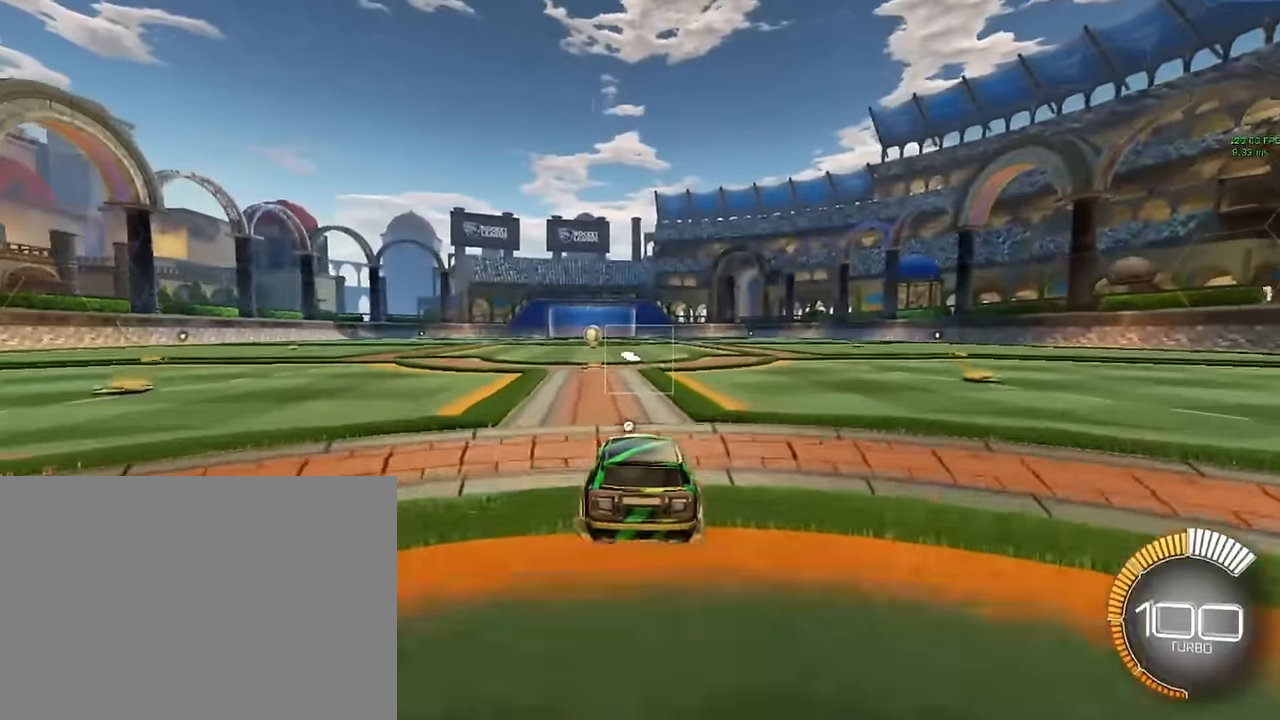
{"buttons": ["R2"], "left_stick": "center", "events": []}
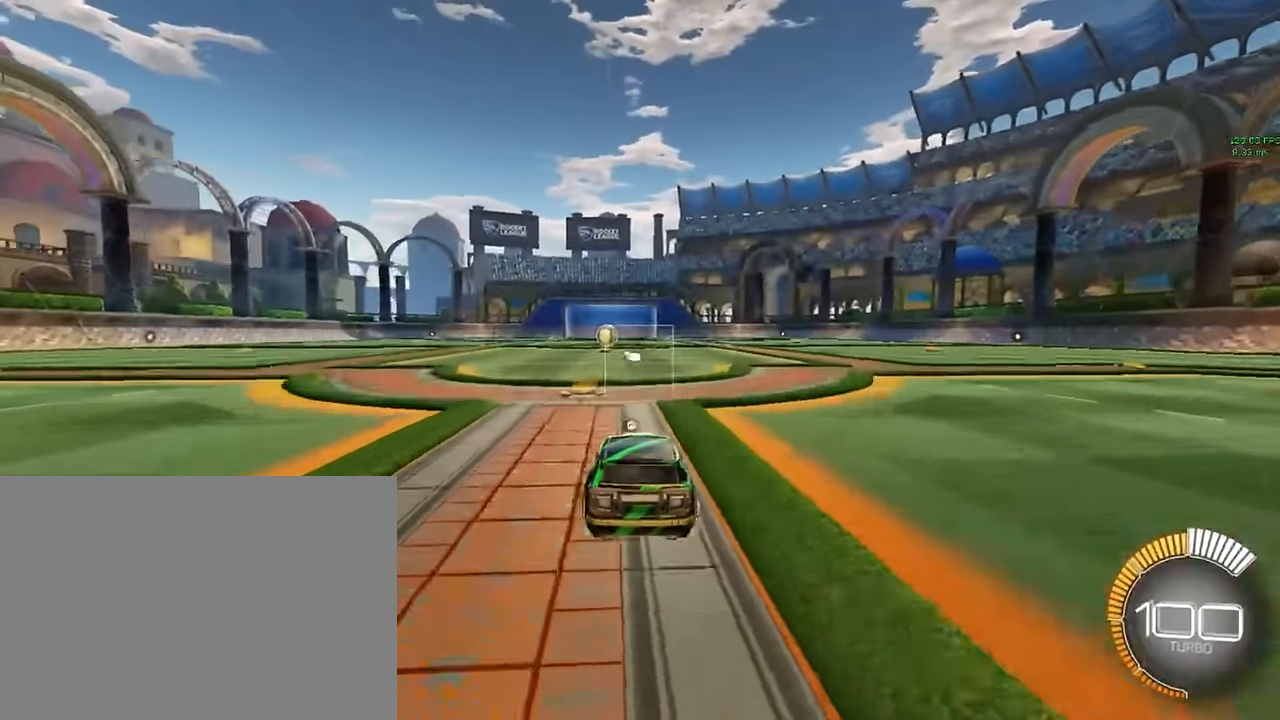
{"buttons": ["R2"], "left_stick": "center", "events": [[42, "left_stick", "left"], [125, "left_stick", "center"]]}
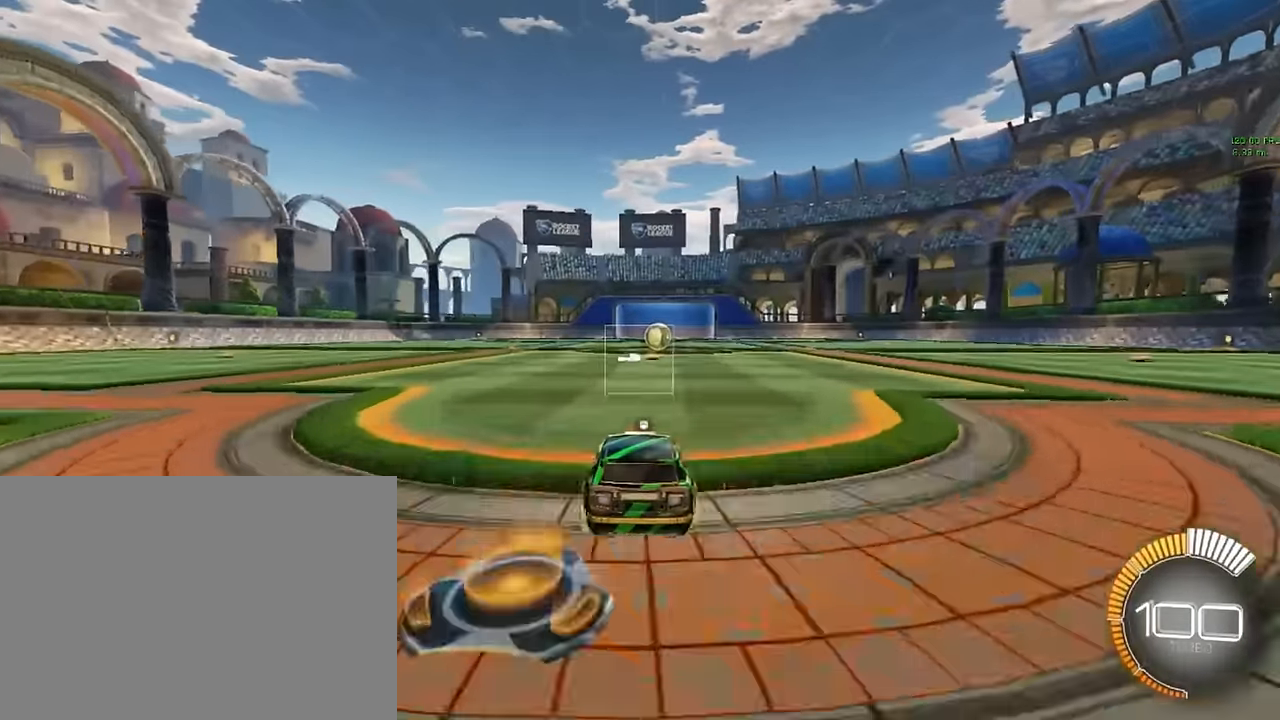
{"buttons": ["Y", "R2"], "left_stick": "center", "events": [[458, "Y", "down"]]}
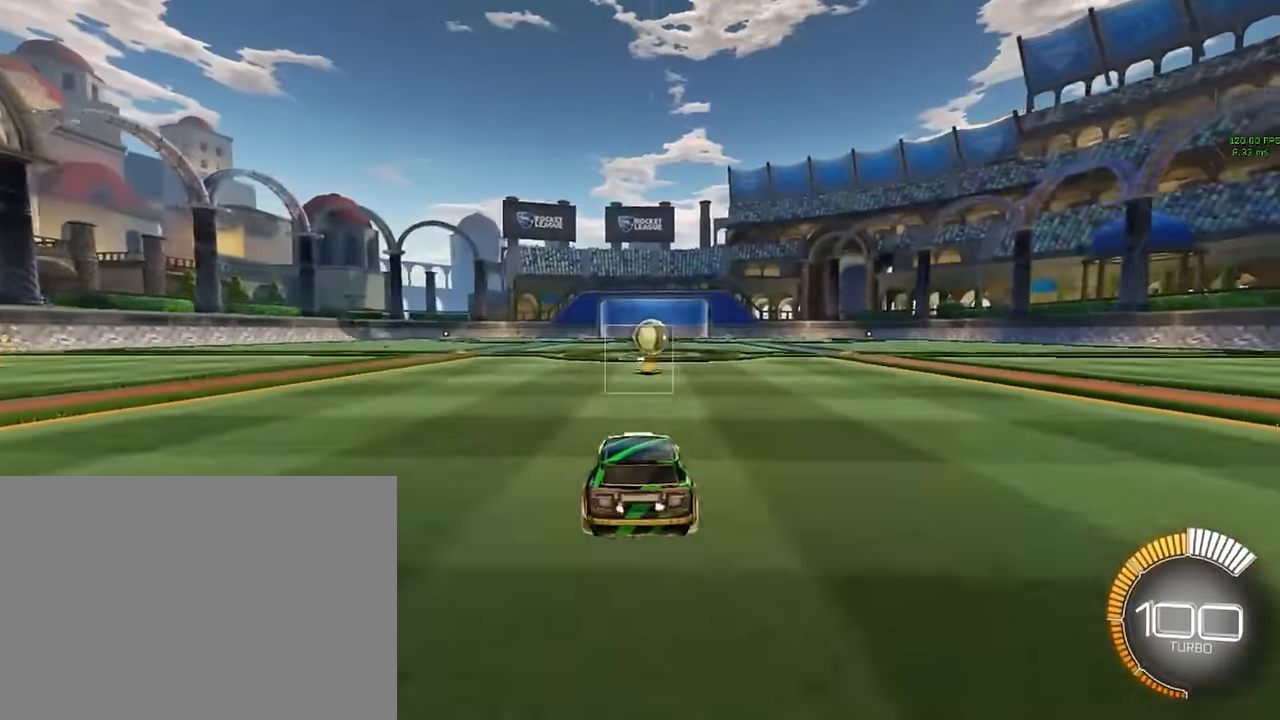
{"buttons": ["L1", "R2"], "left_stick": "center", "events": [[125, "Y", "up"], [458, "L1", "down"]]}
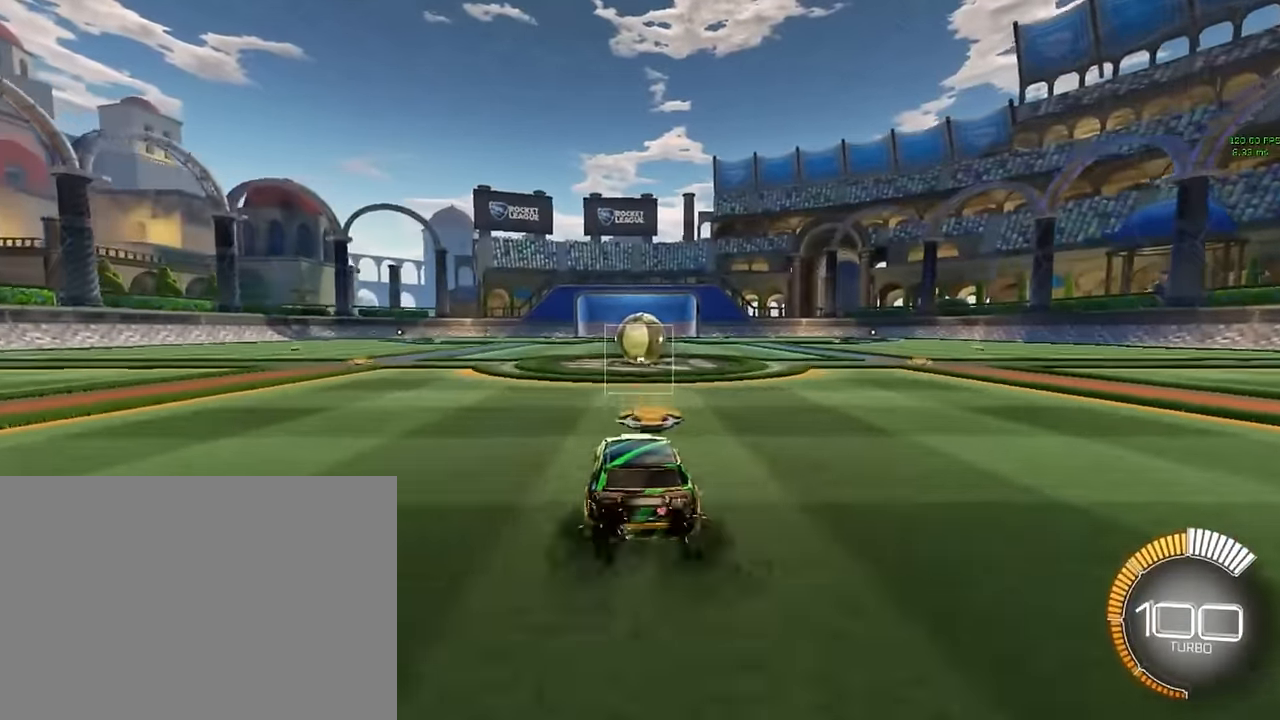
{"buttons": ["L1", "R2"], "left_stick": "left", "events": [[500, "left_stick", "left"]]}
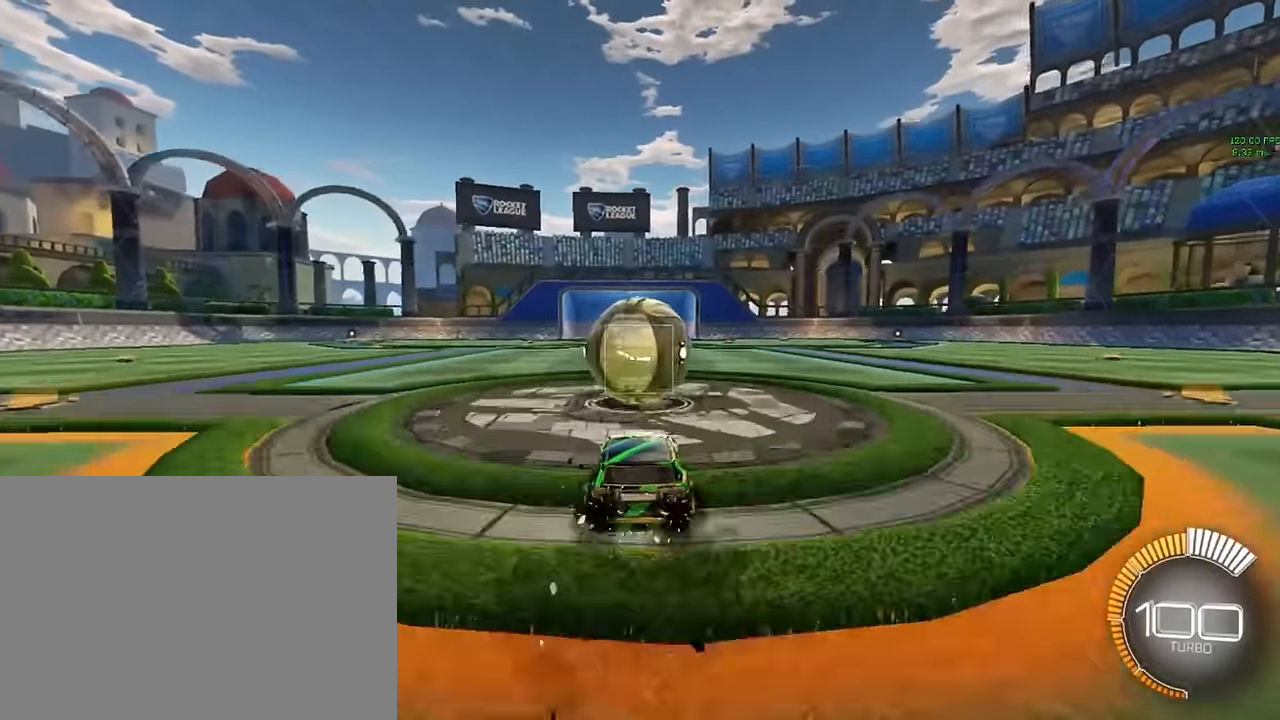
{"buttons": ["L1", "R2"], "left_stick": "center", "events": [[42, "left_stick", "center"]]}
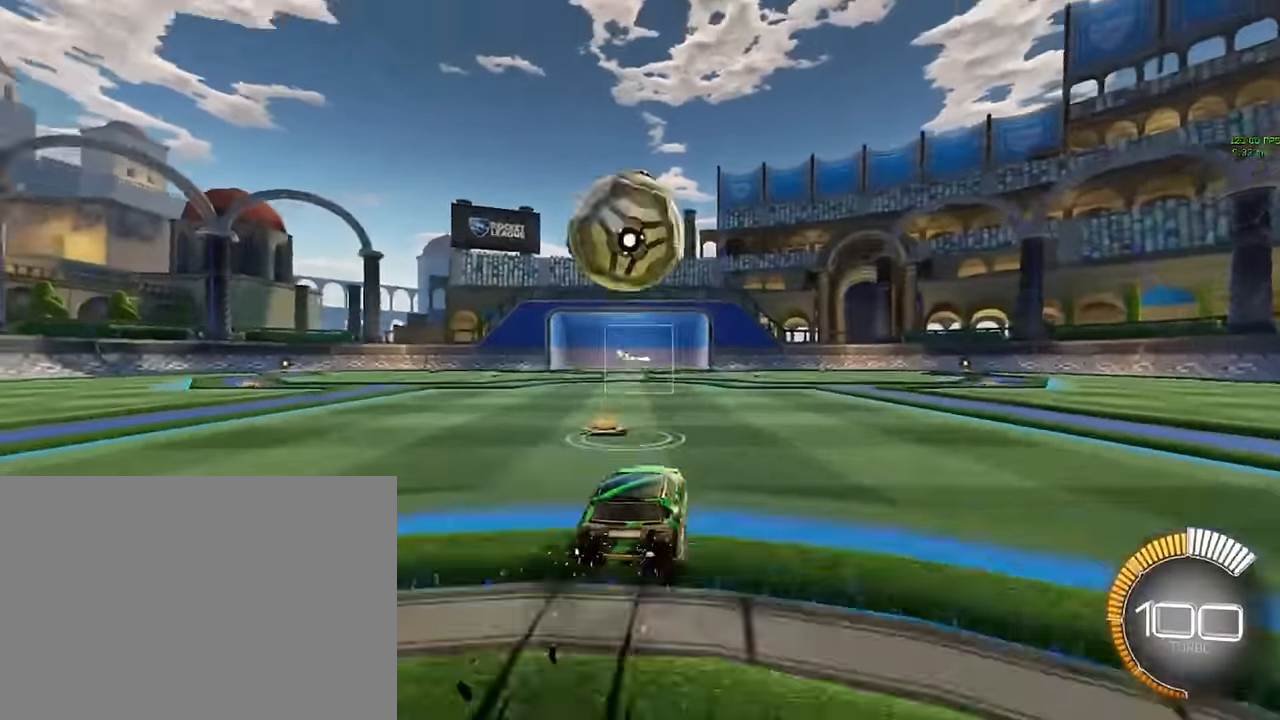
{"buttons": ["X", "R2"], "left_stick": "down", "events": [[42, "left_stick", "down"], [83, "A", "down"], [208, "L1", "up"], [292, "left_stick", "center"], [333, "A", "up"], [458, "left_stick", "down"], [500, "X", "down"]]}
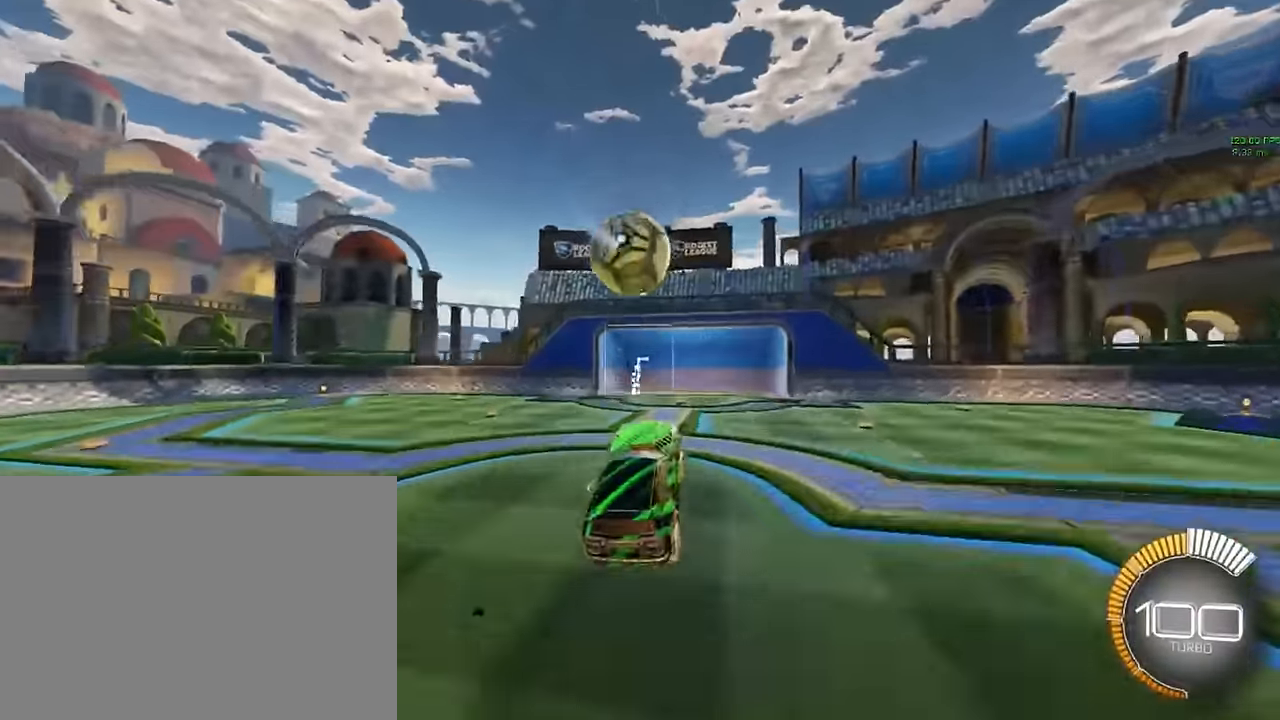
{"buttons": ["X", "L1", "R2"], "left_stick": "center", "events": [[42, "L1", "down"], [167, "left_stick", "left"], [292, "left_stick", "center"]]}
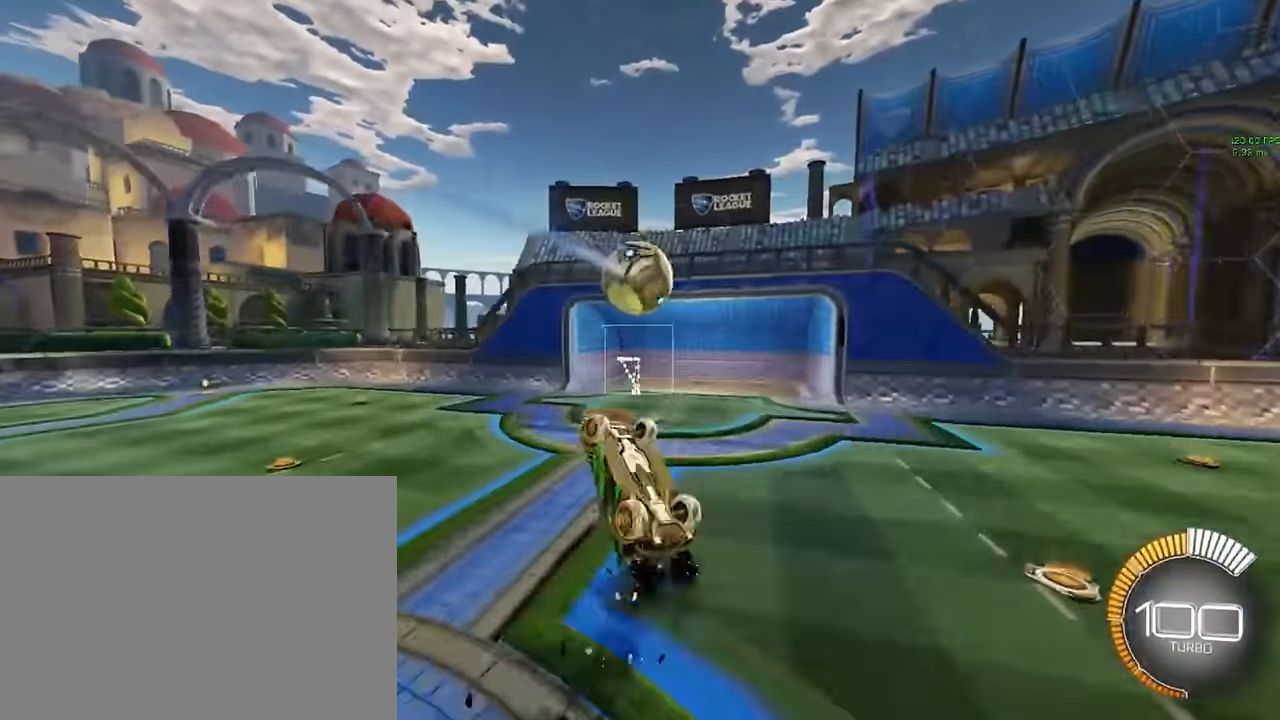
{"buttons": ["L1", "R2"], "left_stick": "center", "events": [[42, "L1", "up"], [292, "left_stick", "up-right"], [458, "left_stick", "center"], [500, "L1", "down"], [500, "X", "up"]]}
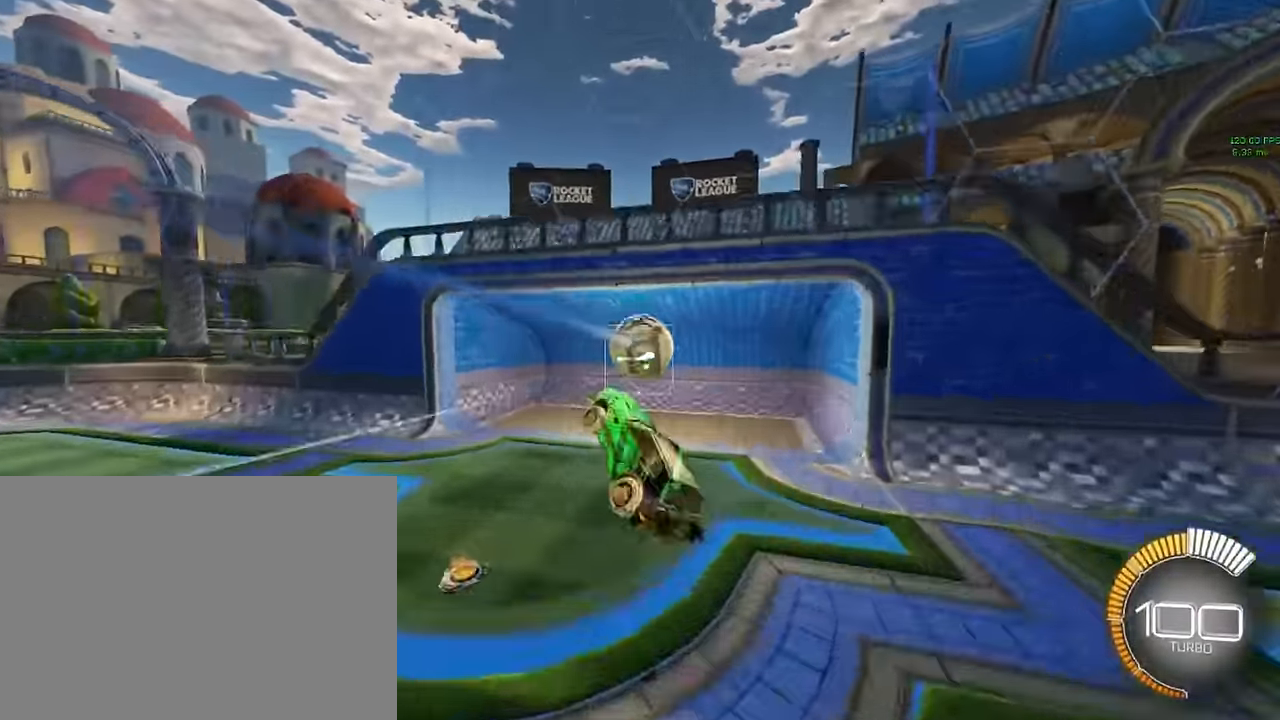
{"buttons": ["L1", "R2"], "left_stick": "left", "events": [[375, "left_stick", "left"]]}
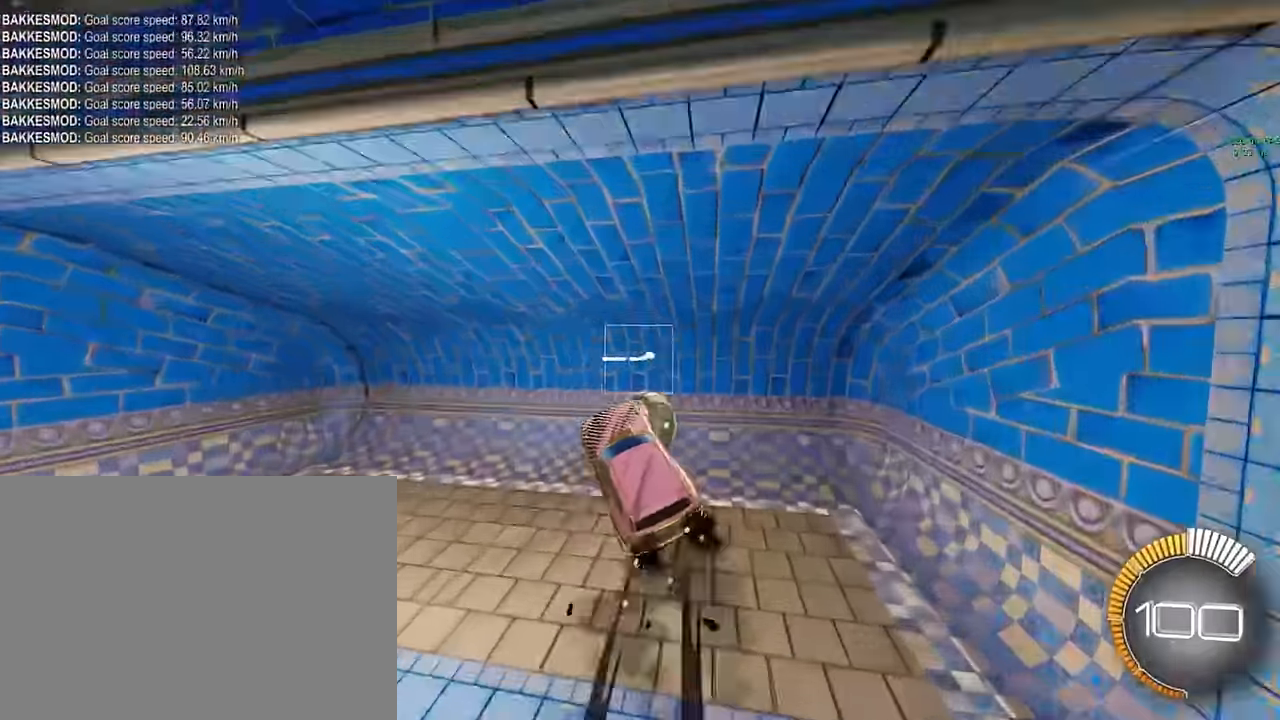
{"buttons": ["L1", "R2"], "left_stick": "left", "events": [[42, "X", "down"], [125, "left_stick", "center"], [167, "X", "up"], [292, "left_stick", "left"]]}
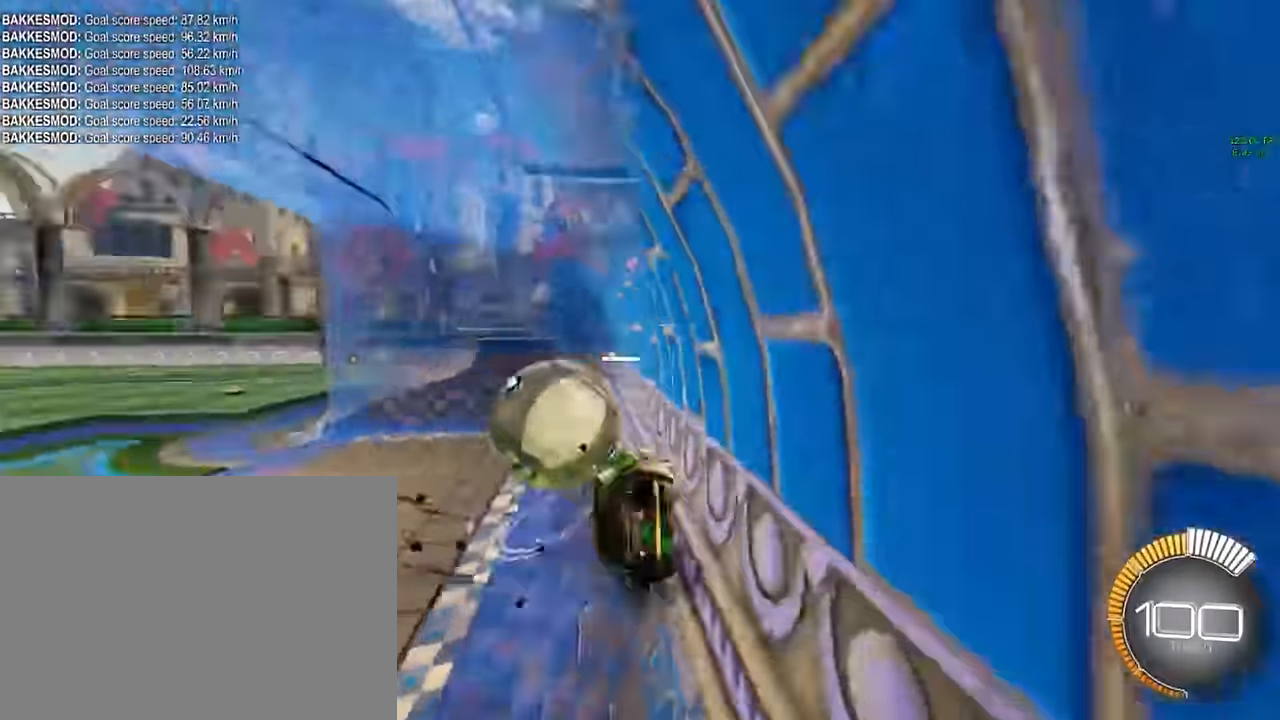
{"buttons": ["R2"], "left_stick": "left", "events": [[42, "L1", "up"]]}
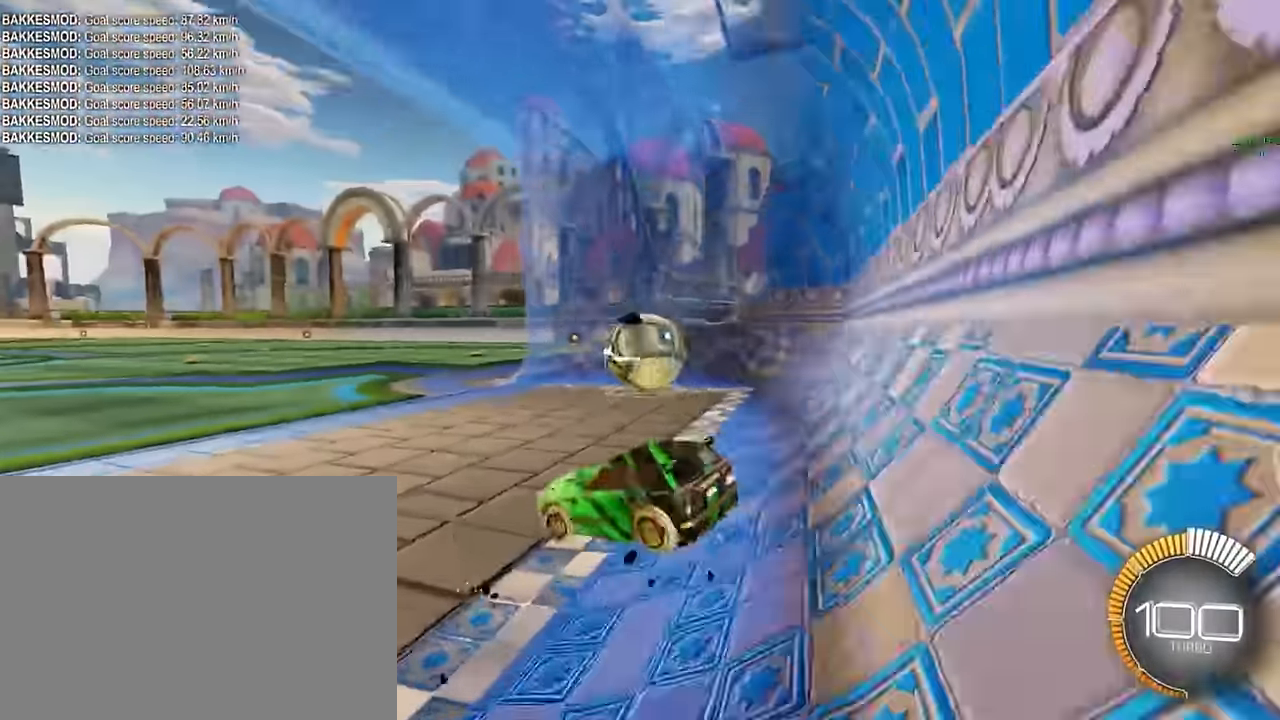
{"buttons": ["R2"], "left_stick": "right", "events": [[83, "left_stick", "center"], [333, "left_stick", "right"]]}
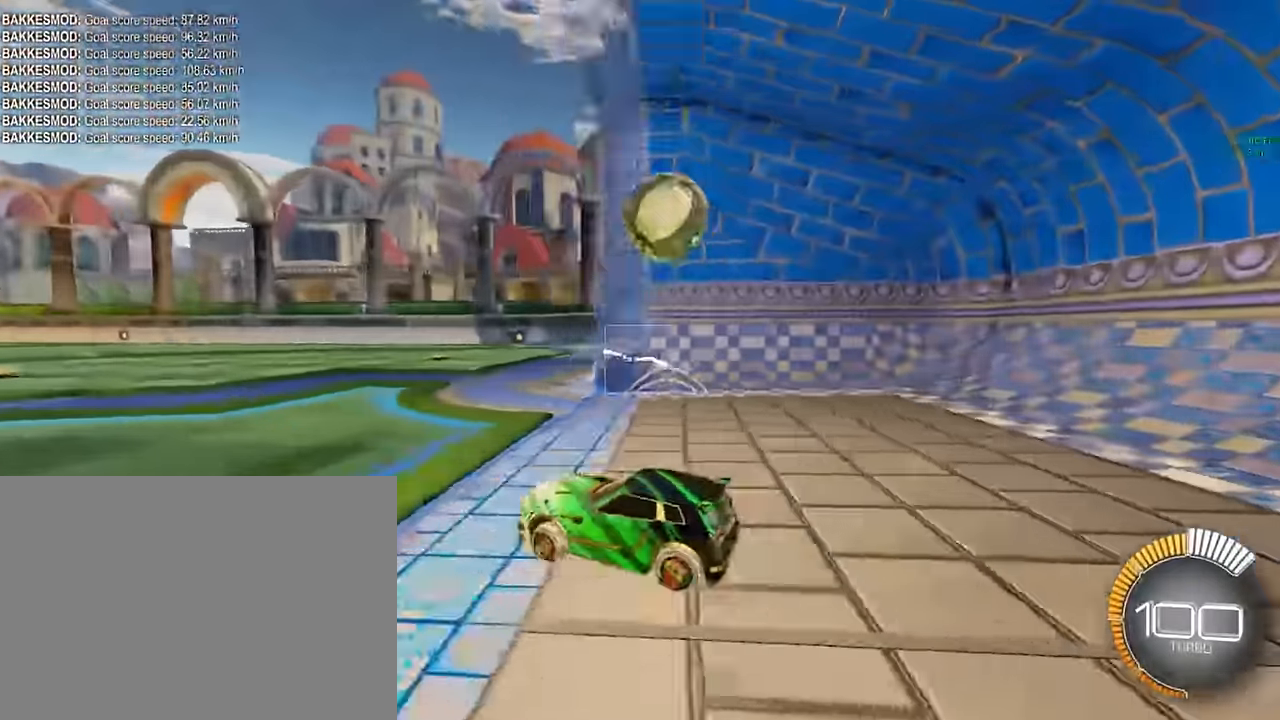
{"buttons": ["R2"], "left_stick": "center", "events": [[42, "left_stick", "center"], [208, "left_stick", "left"], [458, "left_stick", "center"]]}
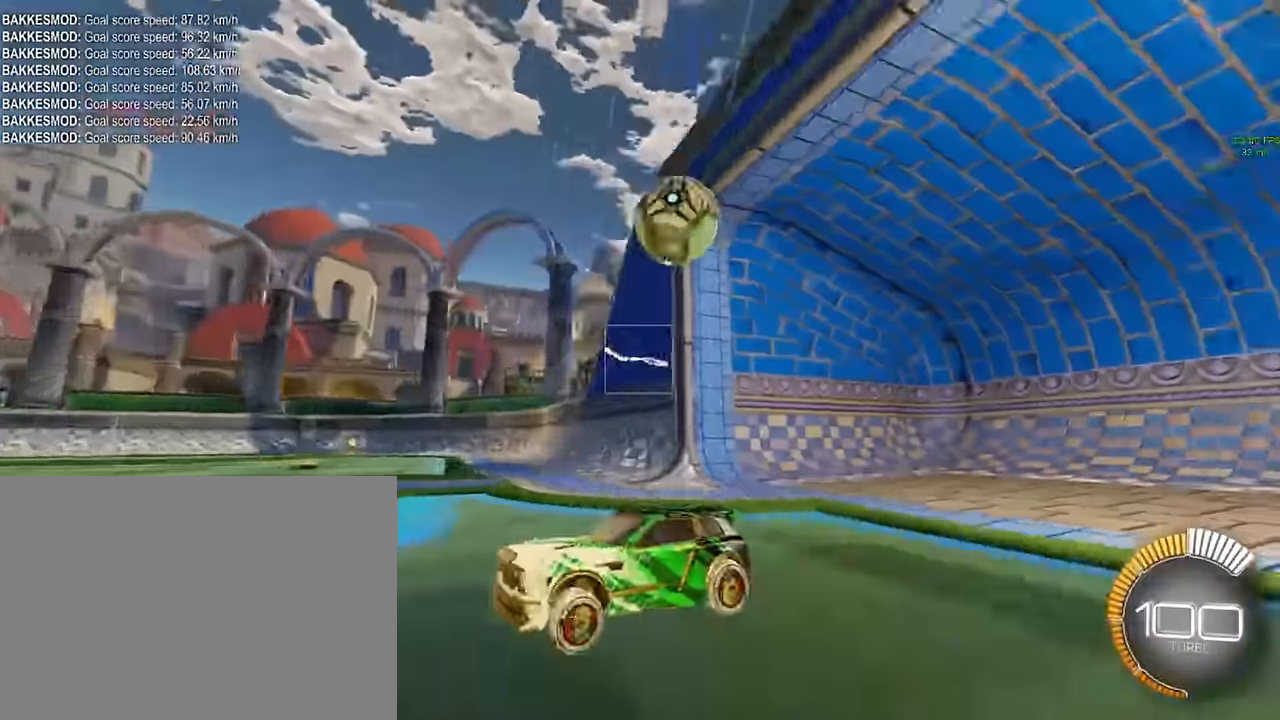
{"buttons": ["R2"], "left_stick": "center", "events": [[42, "Y", "down"], [208, "Y", "up"]]}
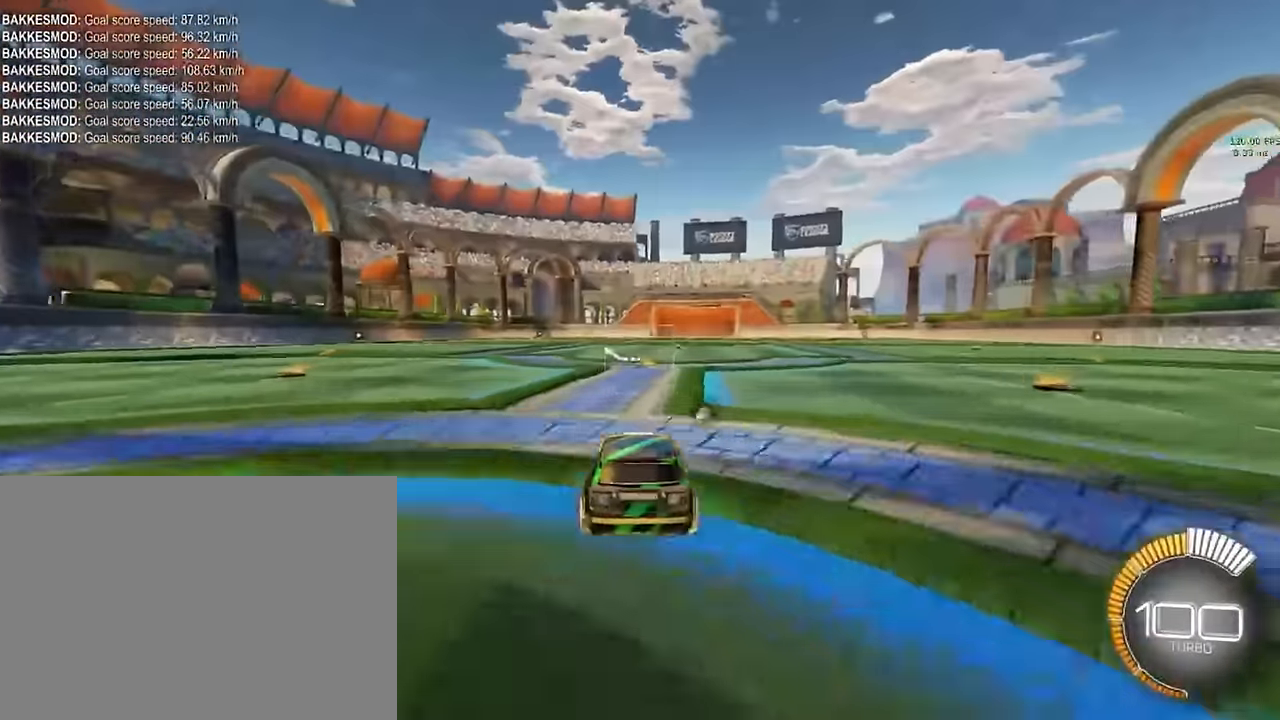
{"buttons": ["R2"], "left_stick": "center", "events": [[208, "left_stick", "right"], [292, "left_stick", "center"]]}
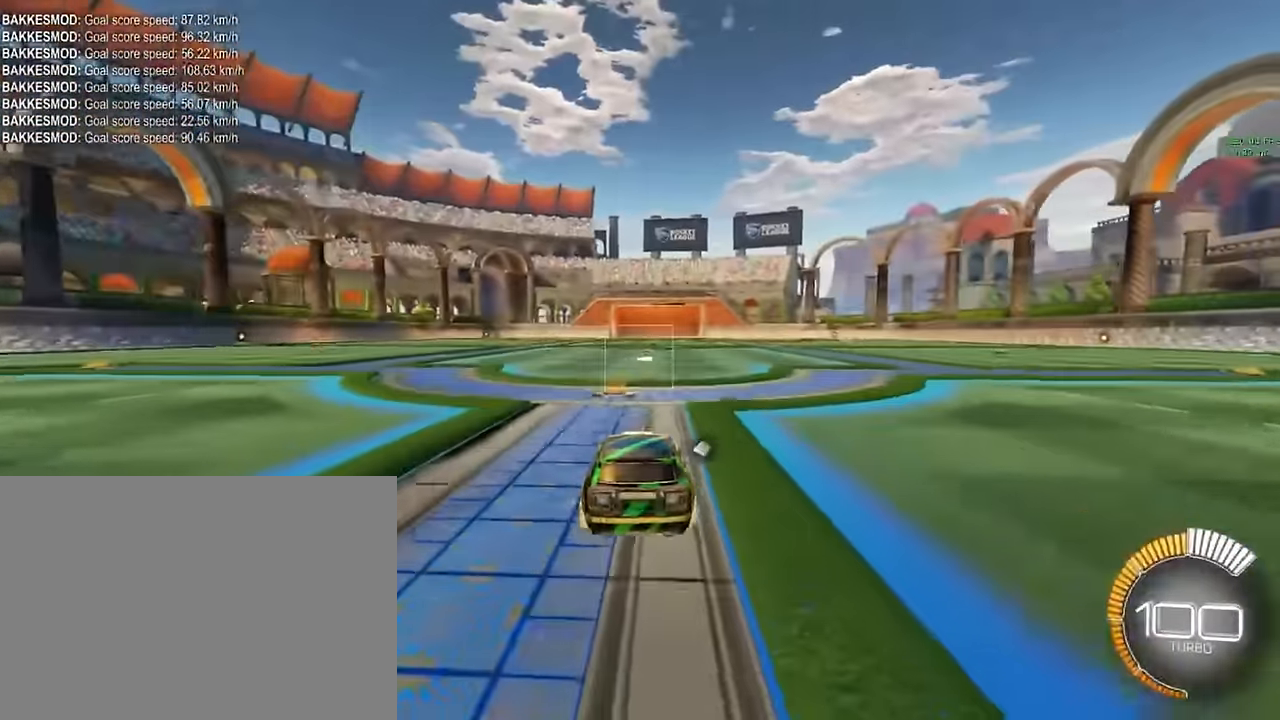
{"buttons": ["A", "X", "R2"], "left_stick": "right", "events": [[292, "A", "down"], [292, "left_stick", "right"], [375, "X", "down"]]}
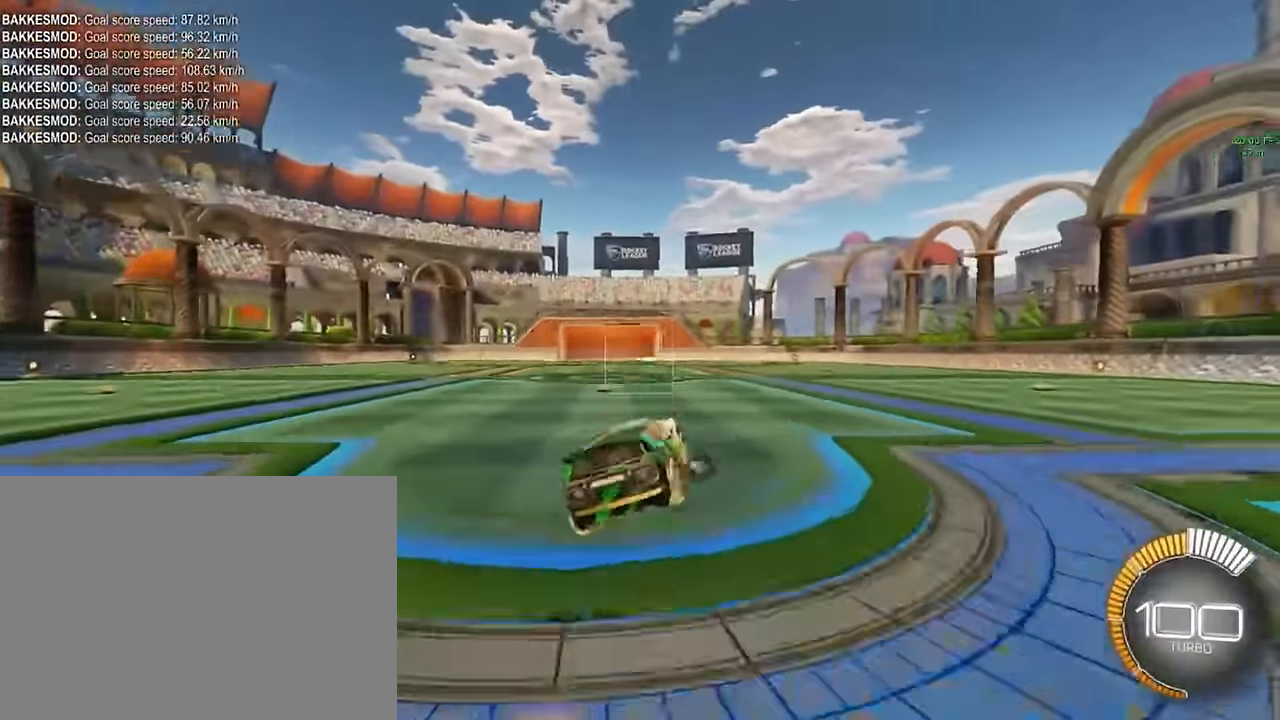
{"buttons": ["R2"], "left_stick": "right", "events": [[292, "A", "up"], [292, "X", "up"]]}
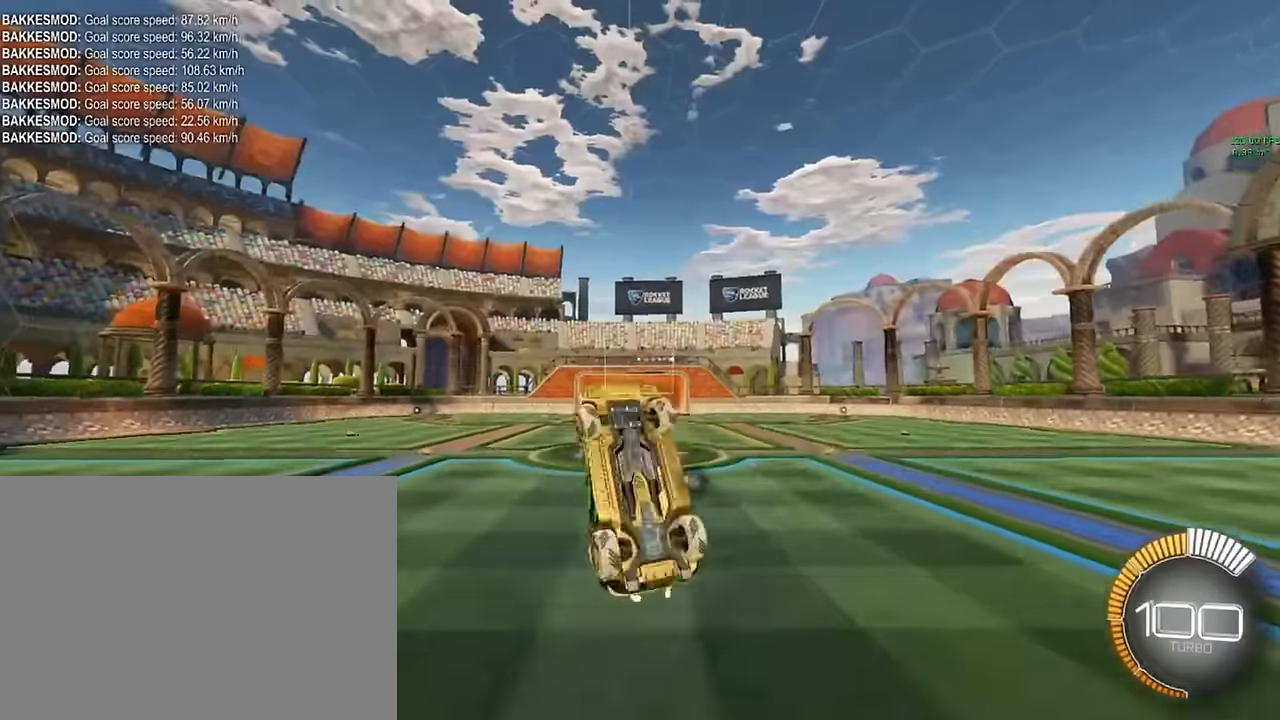
{"buttons": ["A", "R2"], "left_stick": "down", "events": [[500, "A", "down"], [500, "left_stick", "down"]]}
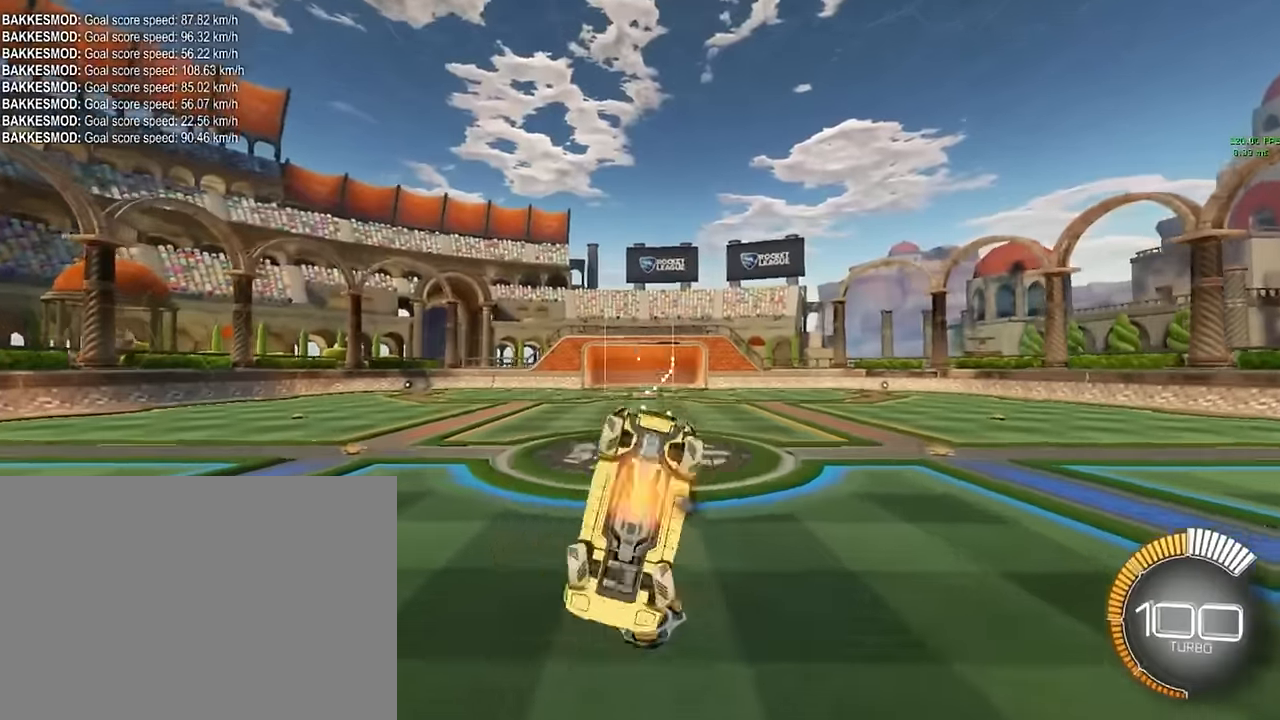
{"buttons": ["X", "L1", "R2"], "left_stick": "up-right", "events": [[250, "A", "up"], [292, "left_stick", "up-right"], [417, "L1", "down"], [417, "X", "down"]]}
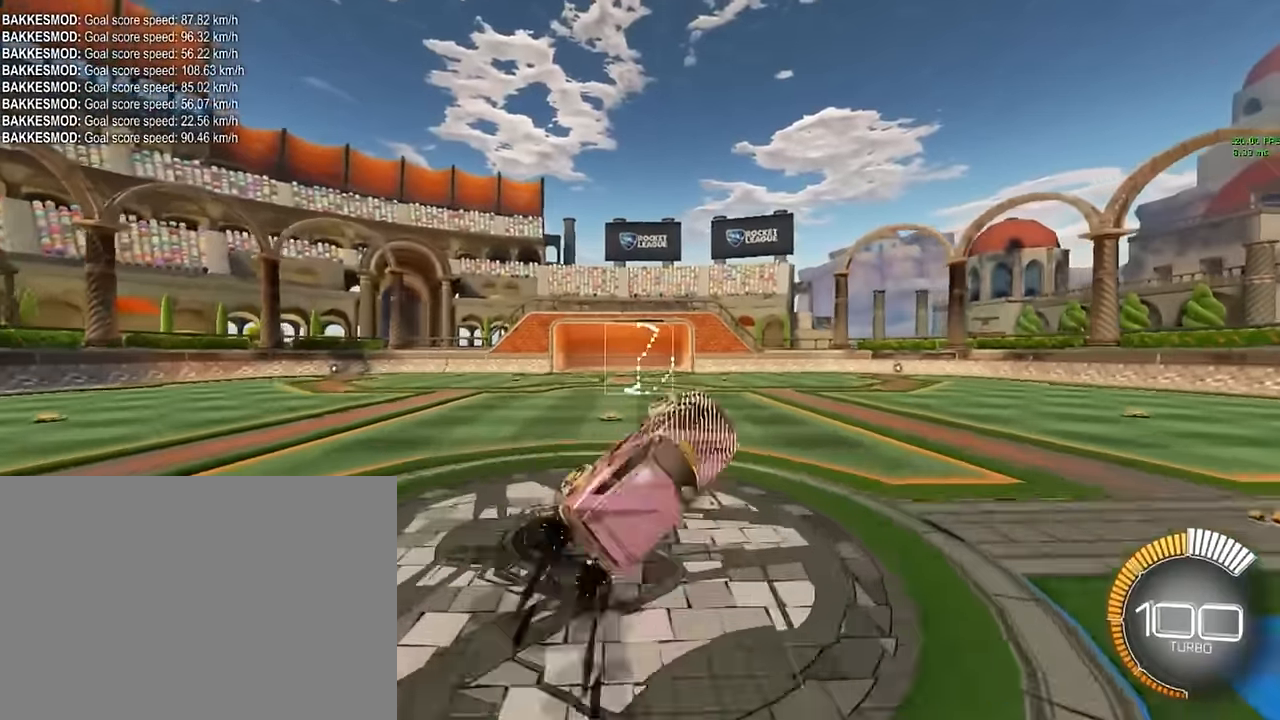
{"buttons": ["X", "L1", "R2"], "left_stick": "down-right", "events": [[83, "left_stick", "down"], [375, "left_stick", "down-right"]]}
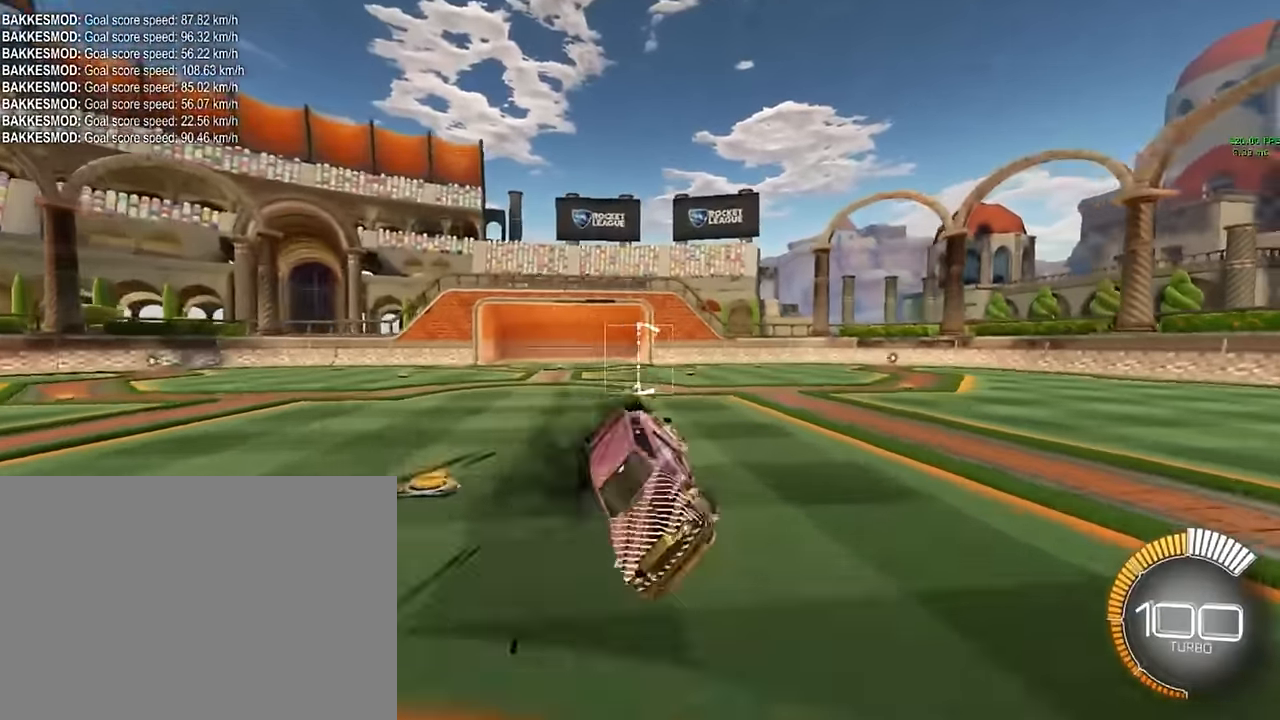
{"buttons": ["R2"], "left_stick": "down-right", "events": [[208, "L1", "up"], [375, "X", "up"]]}
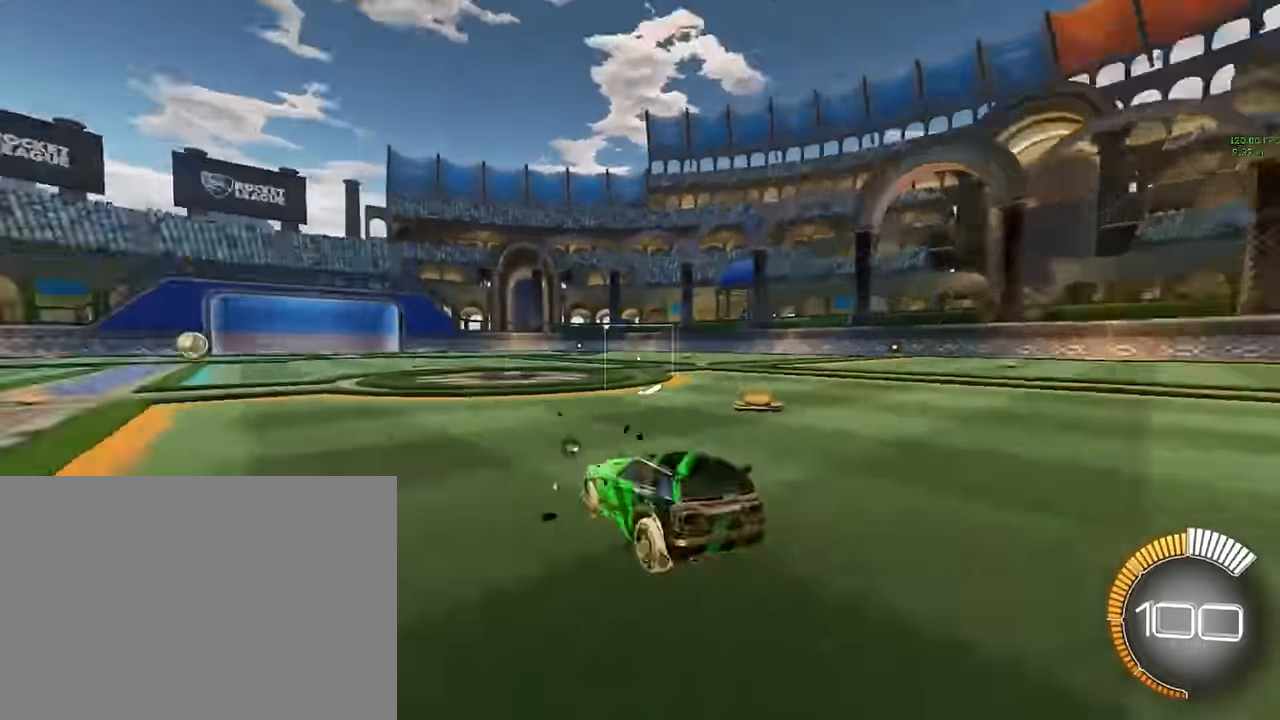
{"buttons": ["R2"], "left_stick": "down-right", "events": []}
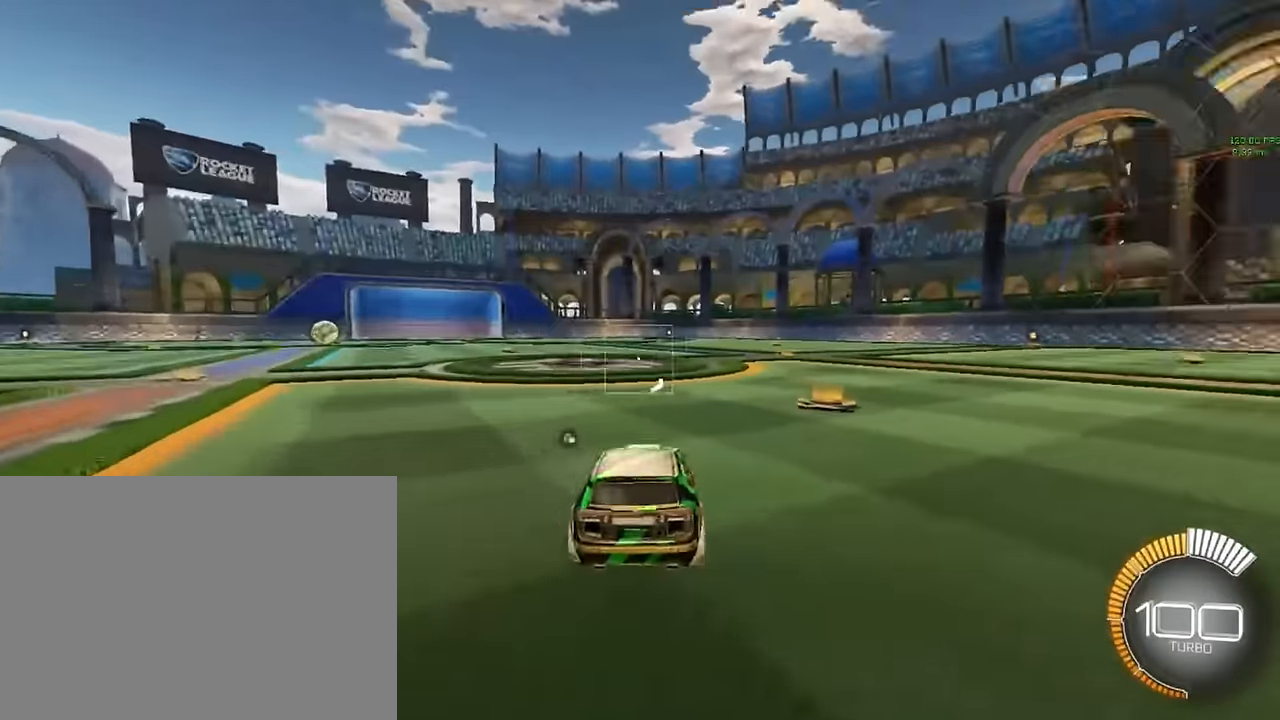
{"buttons": ["R2"], "left_stick": "down-right", "events": []}
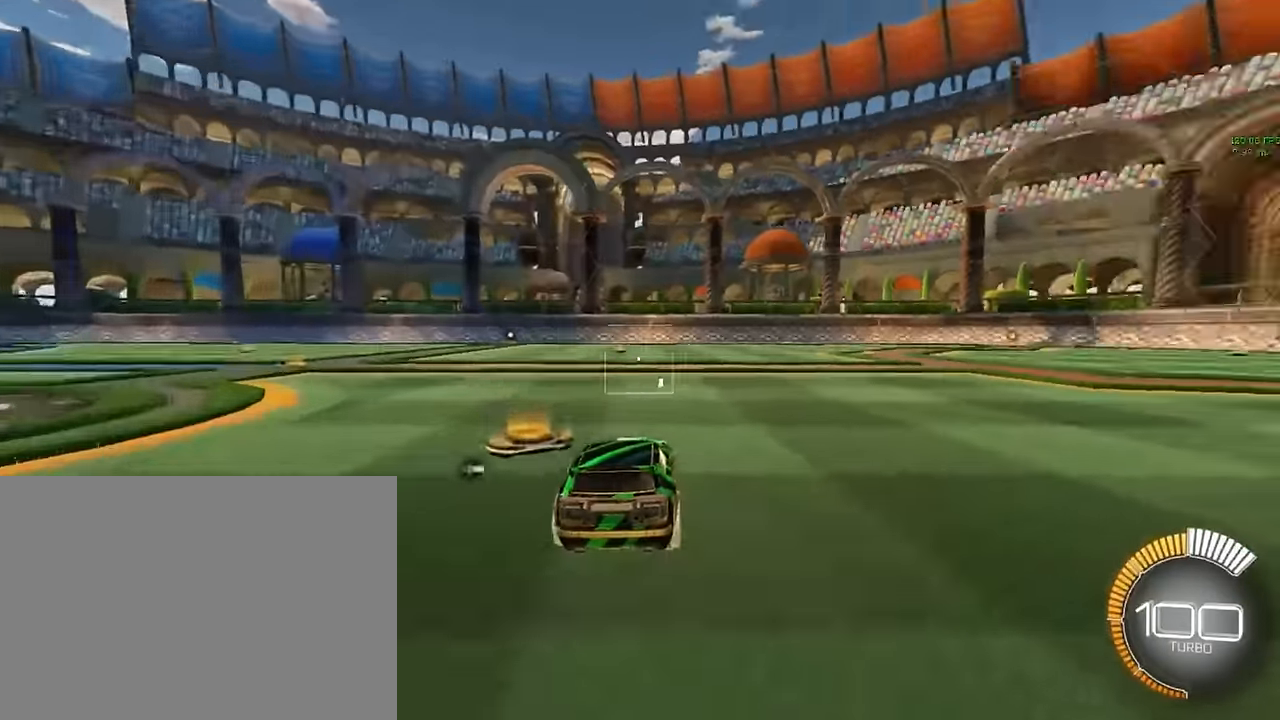
{"buttons": ["R2"], "left_stick": "down-right", "events": []}
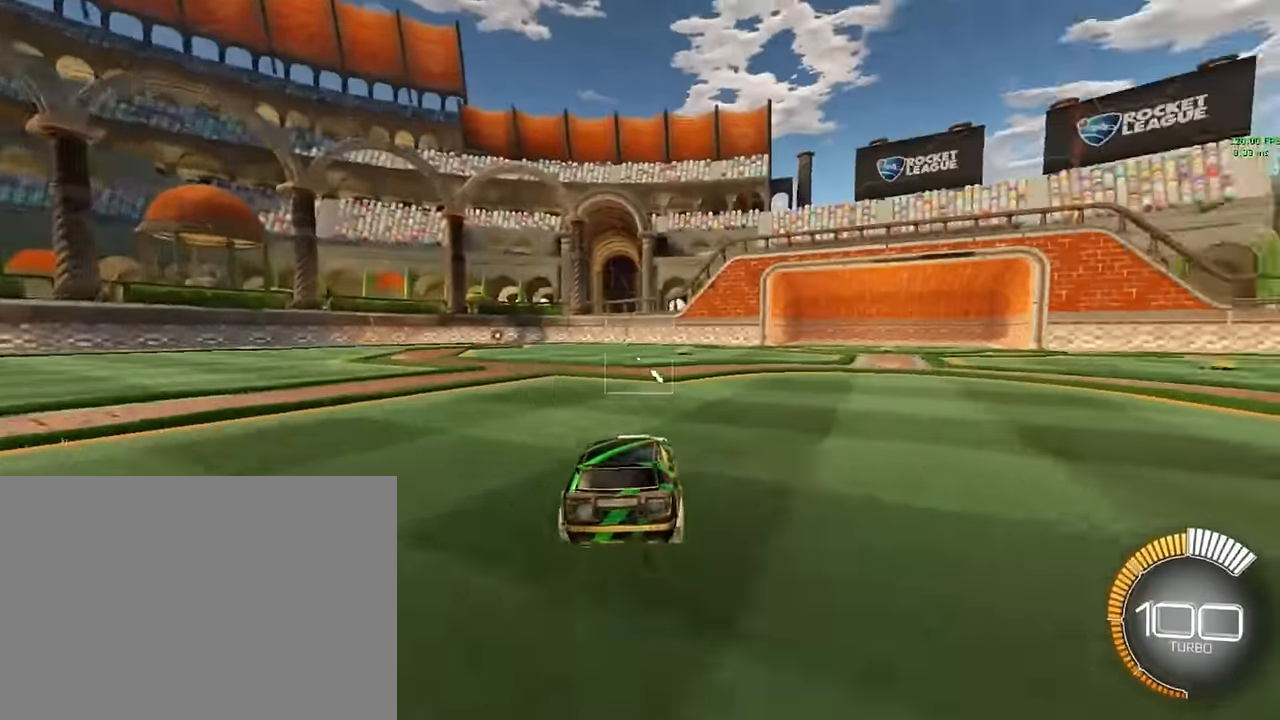
{"buttons": ["R1", "R2"], "left_stick": "right", "events": [[208, "left_stick", "center"], [333, "left_stick", "right"], [417, "R1", "down"]]}
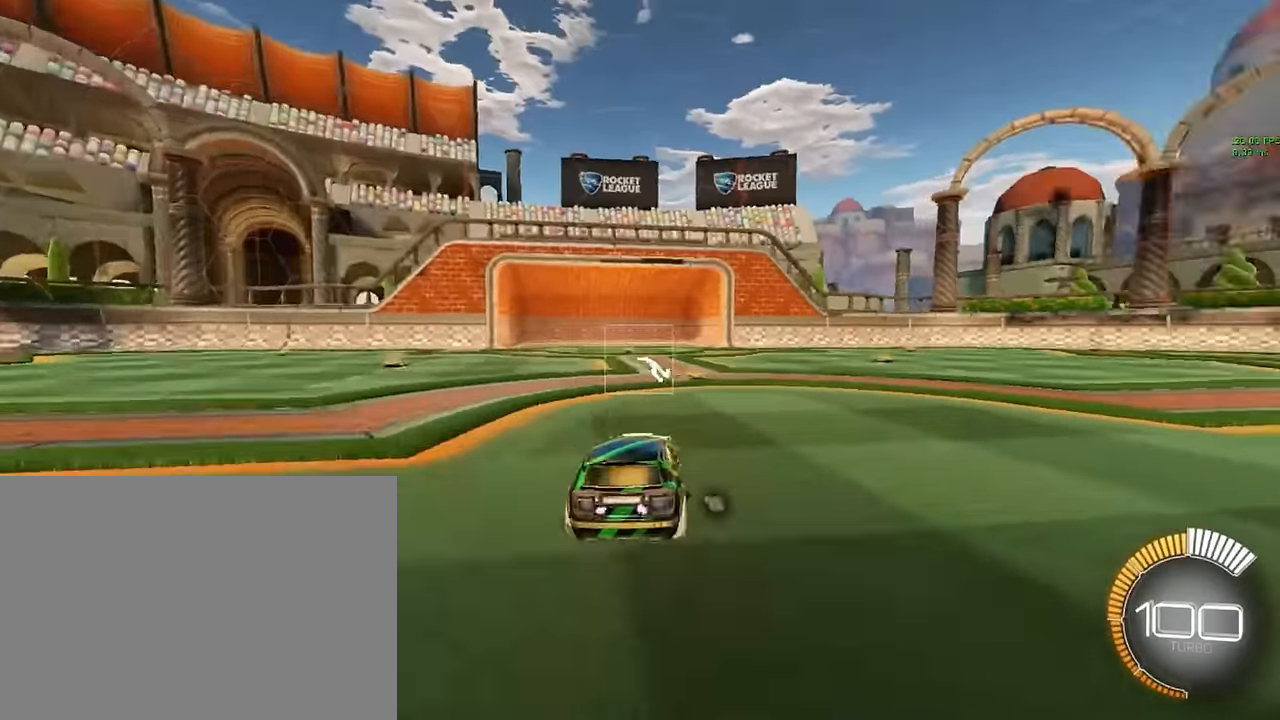
{"buttons": ["R2"], "left_stick": "right", "events": [[333, "R1", "up"]]}
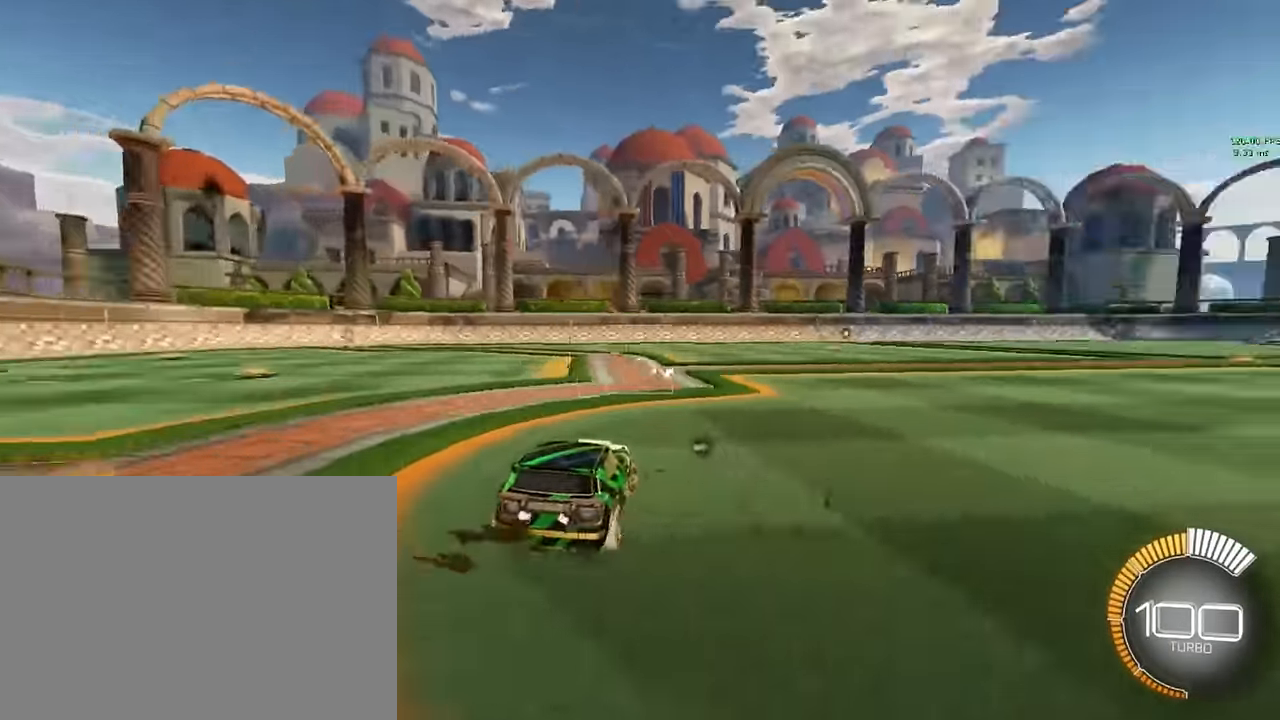
{"buttons": ["R2"], "left_stick": "center", "events": [[417, "left_stick", "center"]]}
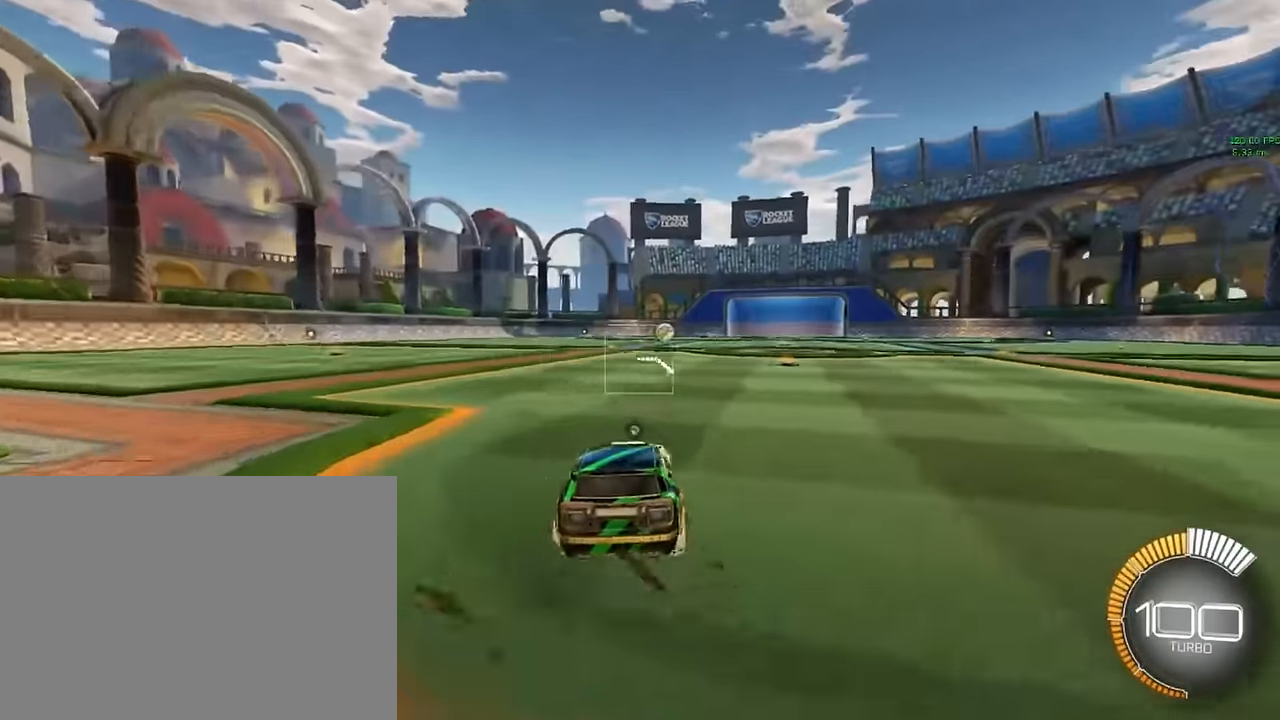
{"buttons": [], "left_stick": "center", "events": [[42, "R2", "up"]]}